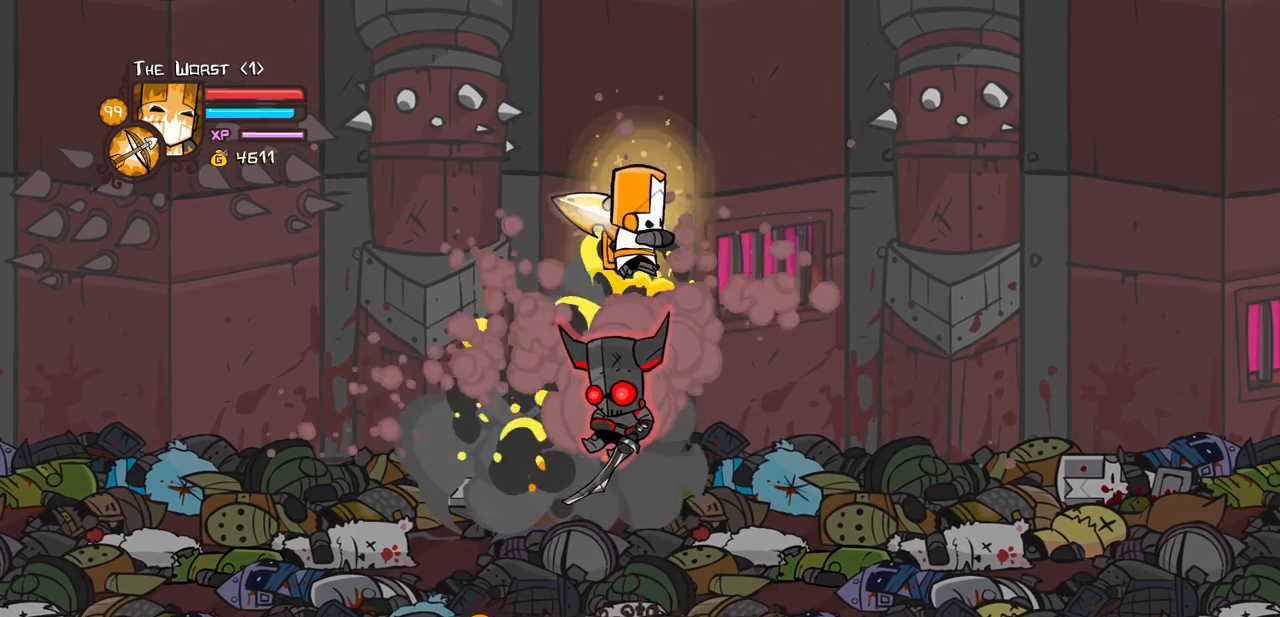
Gameplay with keyboard; each line is a JSON object with the keys held at the frame after it. "events" lists presses ("down") and releases ("up") of "block", "down", "heavy", "item", "iteml", "itemr", "jump", "left", "light", "magic", "right" and "up" between this image and that frame as [ms after this image, input, new state], when the widget could be followed in between. No other keys are recorded. Mouse input is not recorded. Key names are as the overlay labels them; some are game actions (e.g. jump) rather than physical keys.
{"keys": [], "events": [[17, "down", "up"], [17, "light", "up"], [167, "heavy", "up"], [217, "heavy", "down"], [400, "up", "down"], [483, "heavy", "up"], [483, "up", "up"]]}
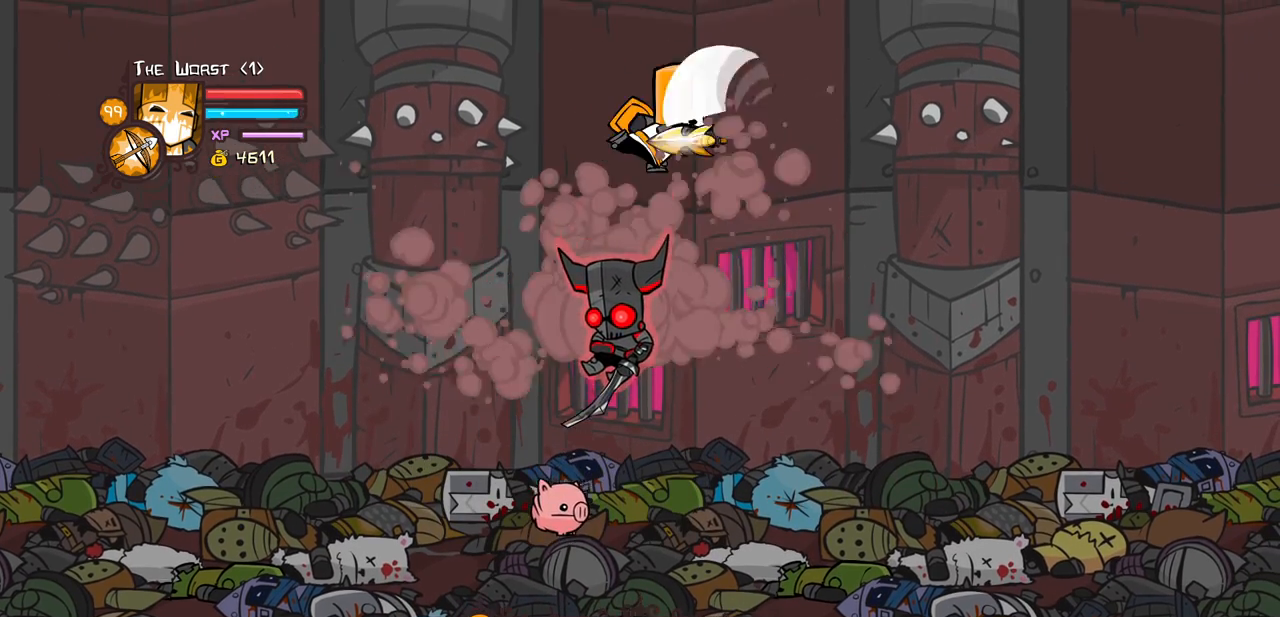
{"keys": ["heavy"], "events": [[267, "light", "down"], [367, "heavy", "down"], [467, "light", "up"]]}
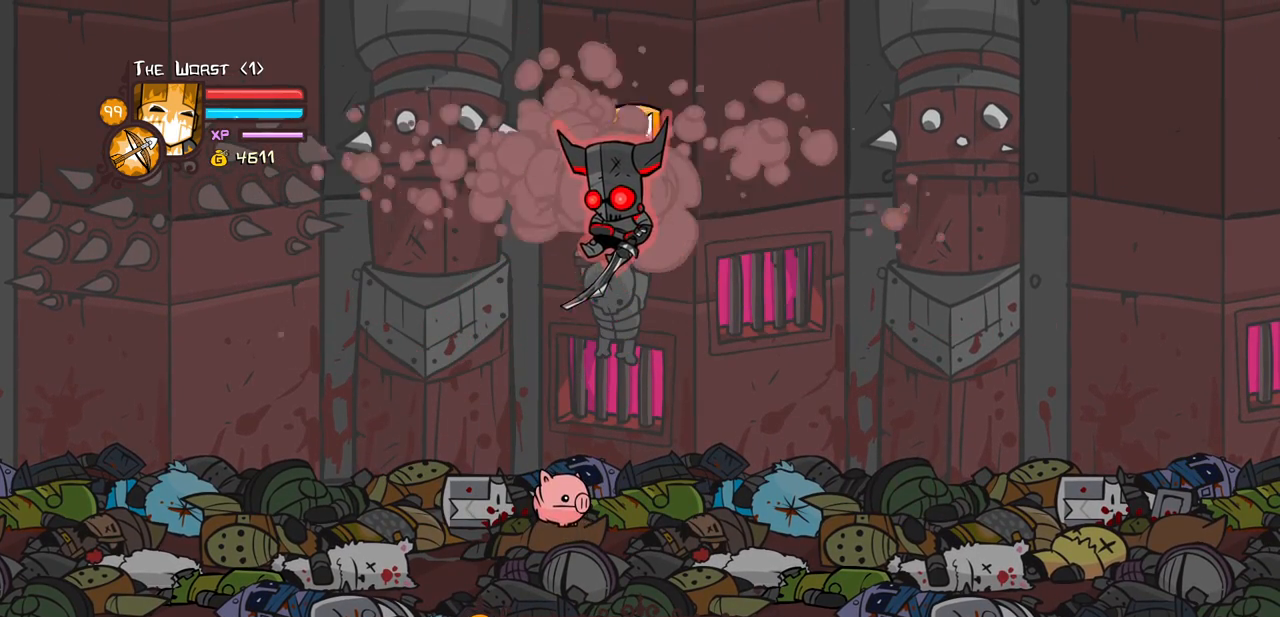
{"keys": ["magic"], "events": [[50, "heavy", "up"], [100, "heavy", "down"], [383, "heavy", "up"], [467, "magic", "down"]]}
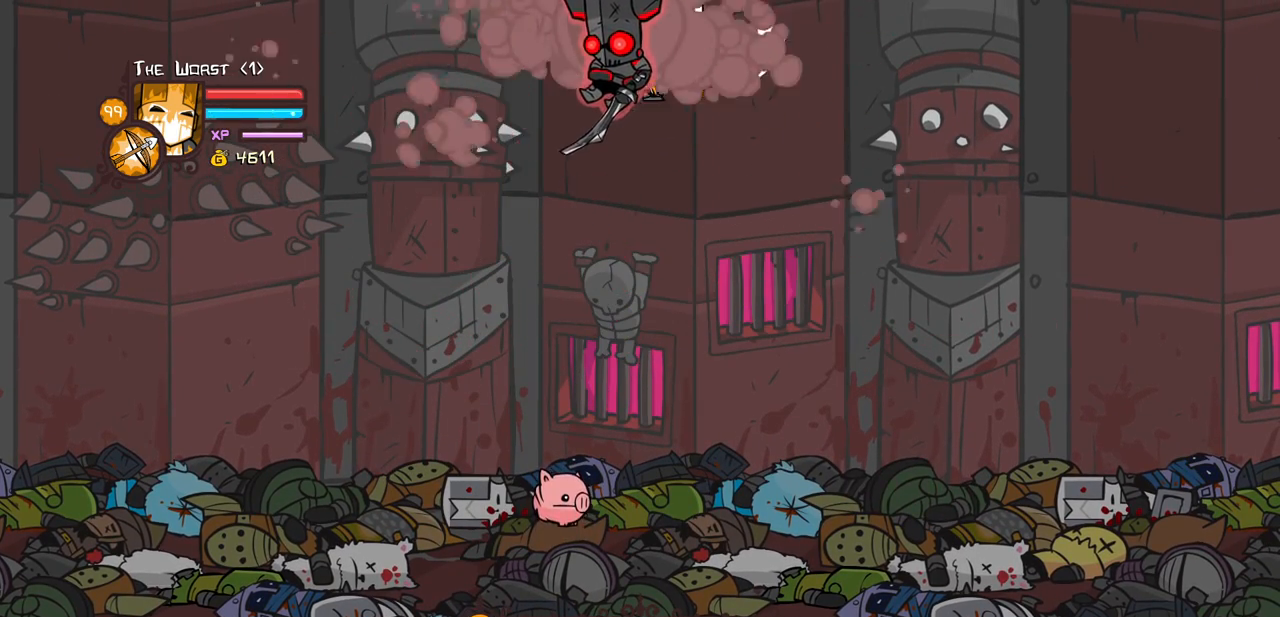
{"keys": ["heavy", "magic", "right"], "events": [[17, "heavy", "down"], [217, "right", "down"], [250, "heavy", "up"], [300, "heavy", "down"], [400, "right", "up"], [483, "right", "down"]]}
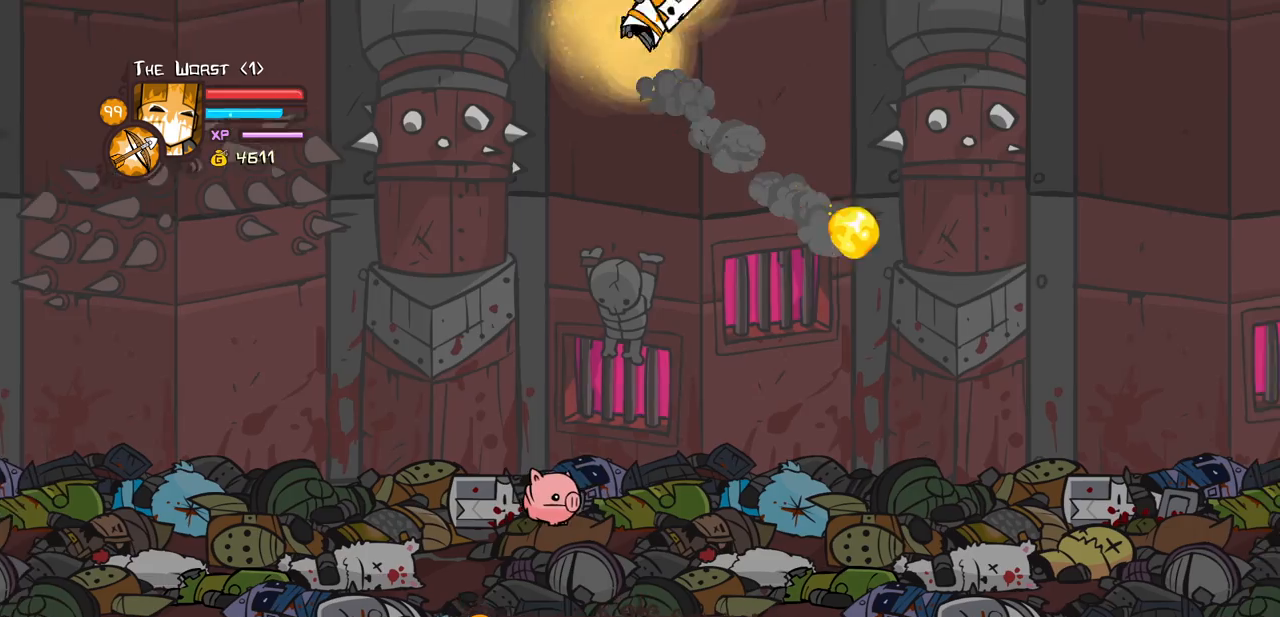
{"keys": ["heavy", "magic", "right"], "events": [[83, "right", "up"], [133, "heavy", "up"], [183, "heavy", "down"], [417, "right", "down"]]}
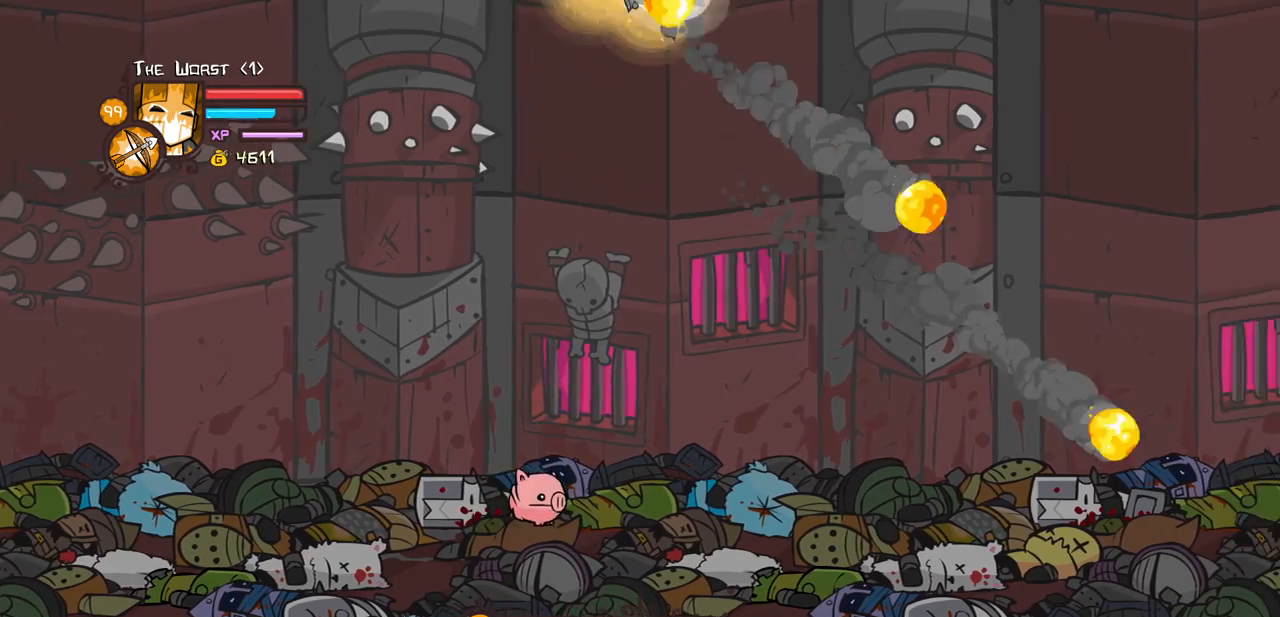
{"keys": ["magic", "right"], "events": [[50, "heavy", "up"], [50, "right", "up"], [100, "heavy", "down"], [383, "right", "down"], [483, "heavy", "up"]]}
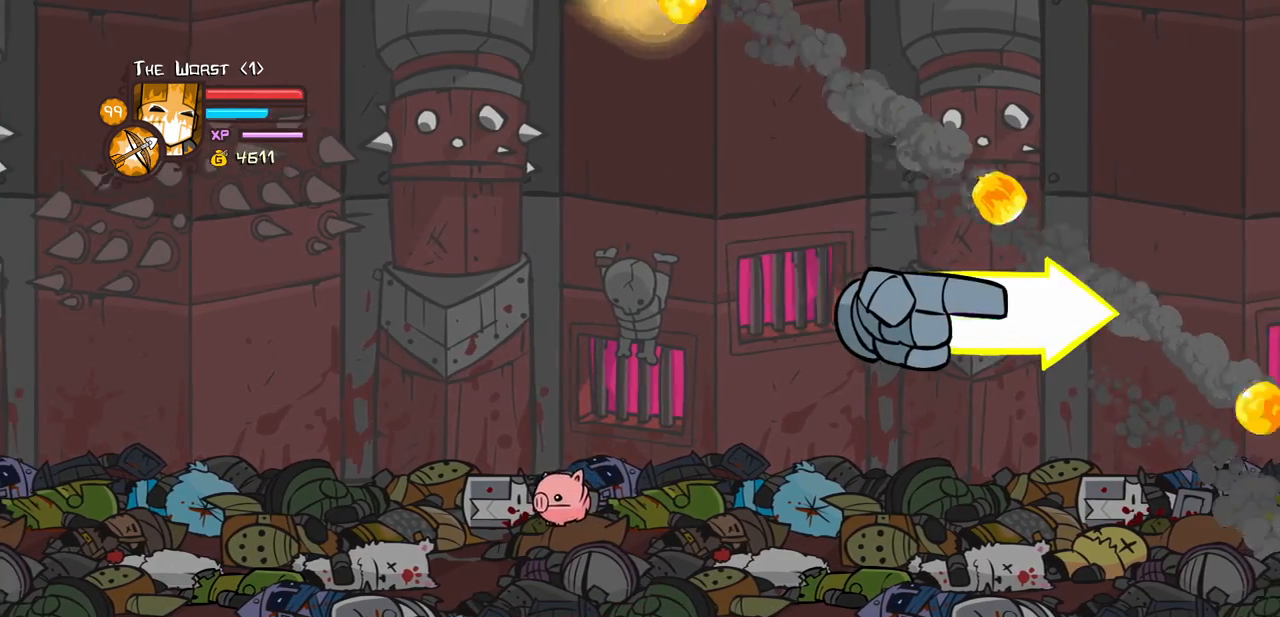
{"keys": ["magic"], "events": [[17, "right", "up"], [67, "heavy", "down"], [250, "right", "down"], [450, "heavy", "up"], [450, "right", "up"]]}
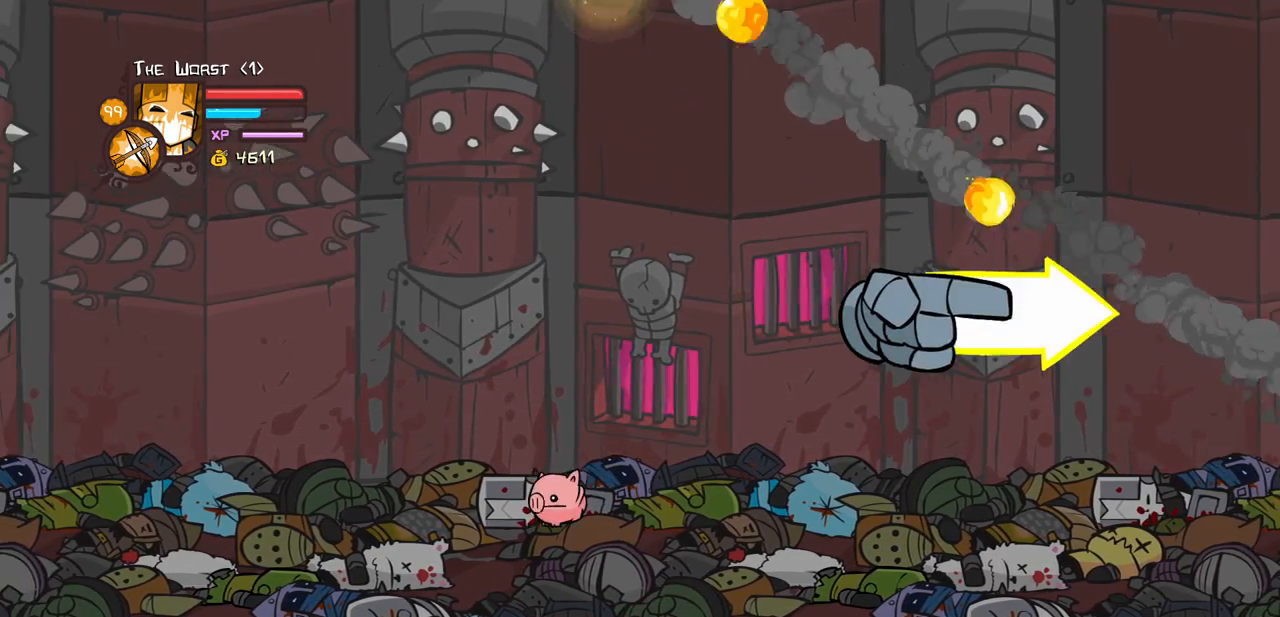
{"keys": ["magic"], "events": [[33, "heavy", "down"], [233, "right", "down"], [417, "heavy", "up"], [417, "right", "up"]]}
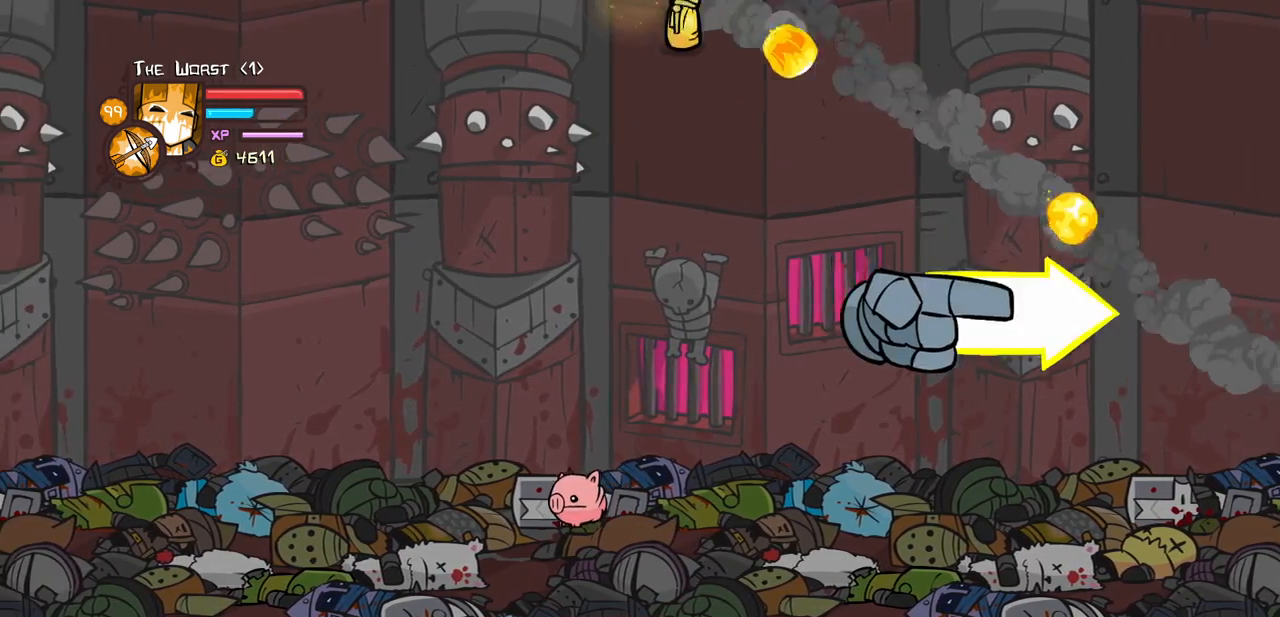
{"keys": ["heavy", "light"], "events": [[150, "light", "down"], [150, "magic", "up"], [200, "heavy", "down"], [250, "light", "up"], [283, "light", "down"], [333, "heavy", "up"], [333, "right", "down"], [383, "heavy", "down"], [433, "light", "up"], [467, "light", "down"], [467, "right", "up"]]}
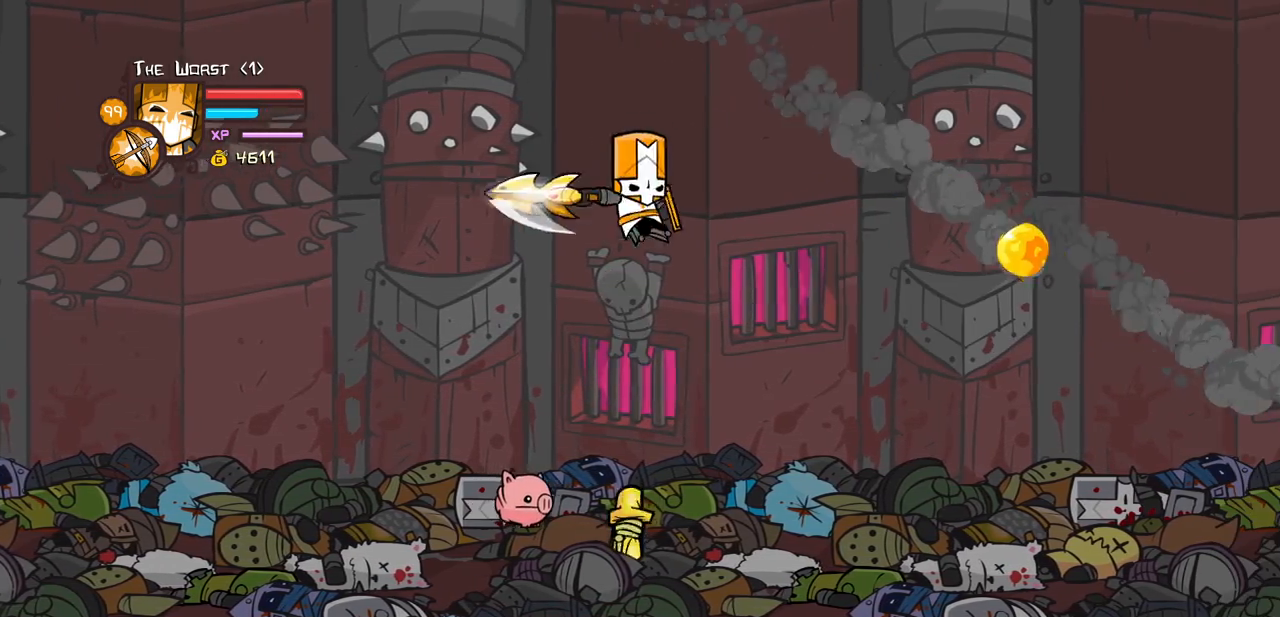
{"keys": ["right"], "events": [[17, "heavy", "up"], [67, "heavy", "down"], [117, "light", "up"], [217, "heavy", "up"], [217, "right", "down"]]}
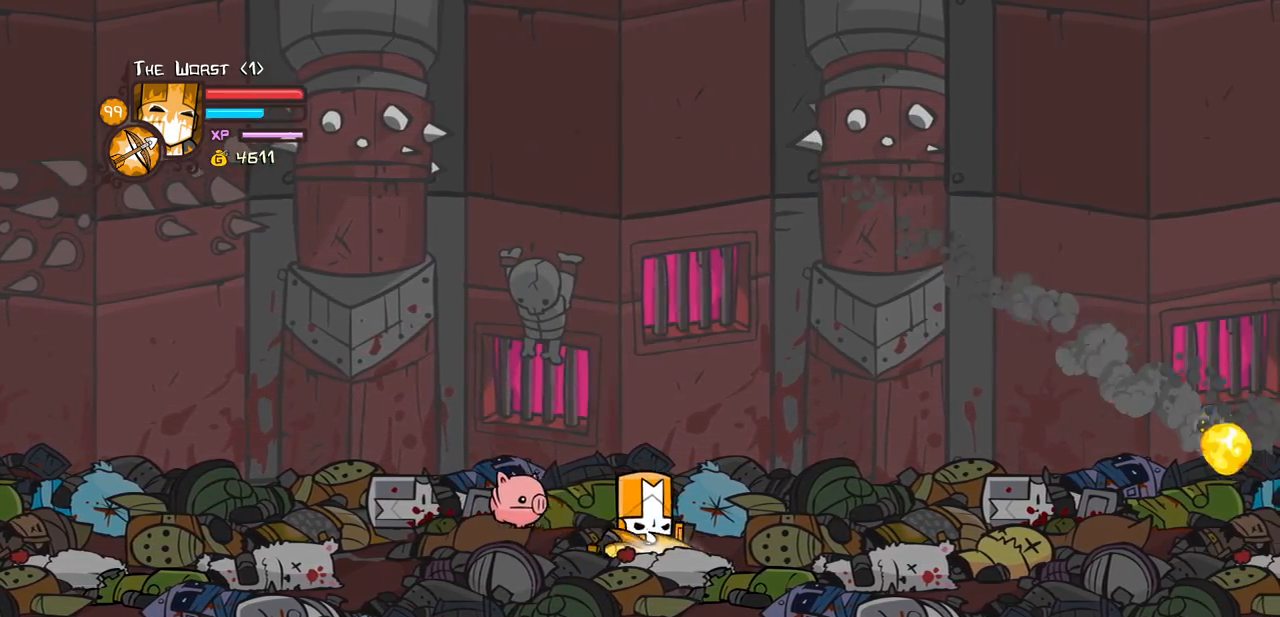
{"keys": ["right"], "events": []}
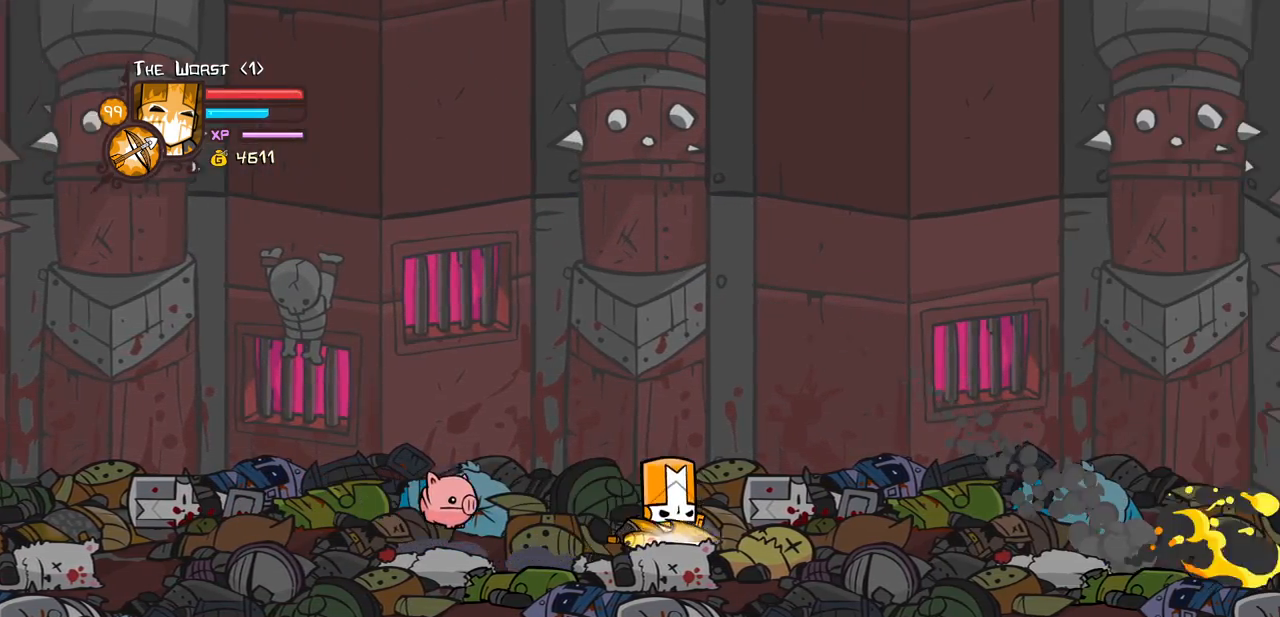
{"keys": ["left"], "events": [[217, "left", "down"], [283, "right", "up"]]}
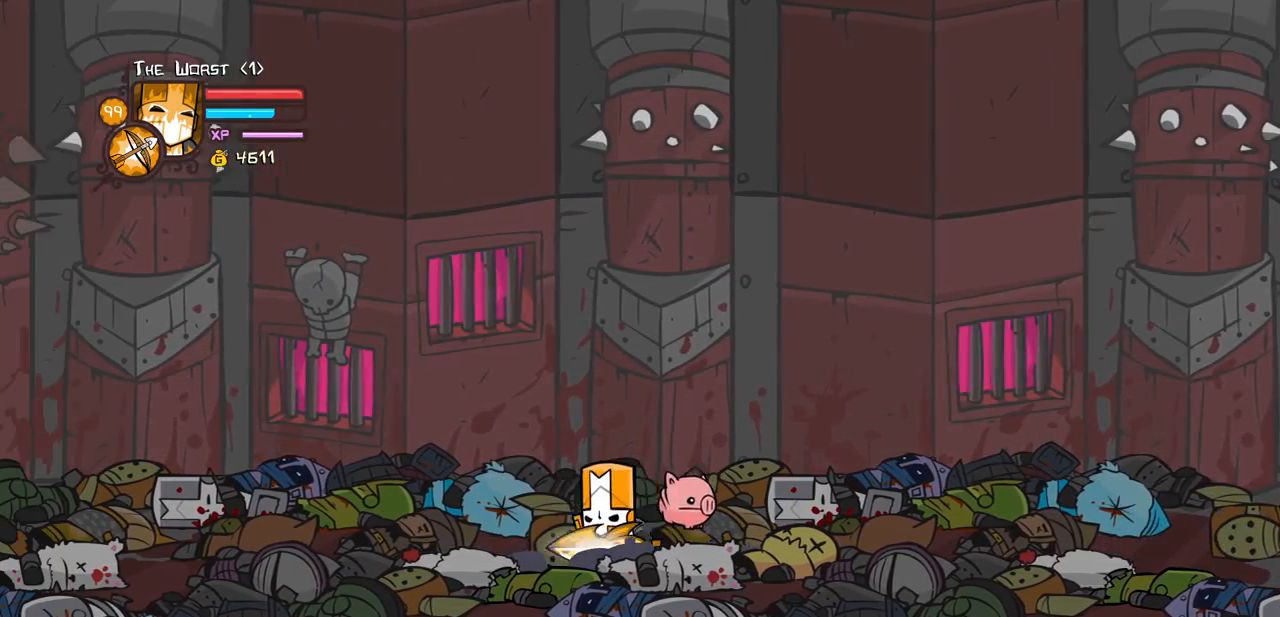
{"keys": [], "events": [[400, "left", "up"]]}
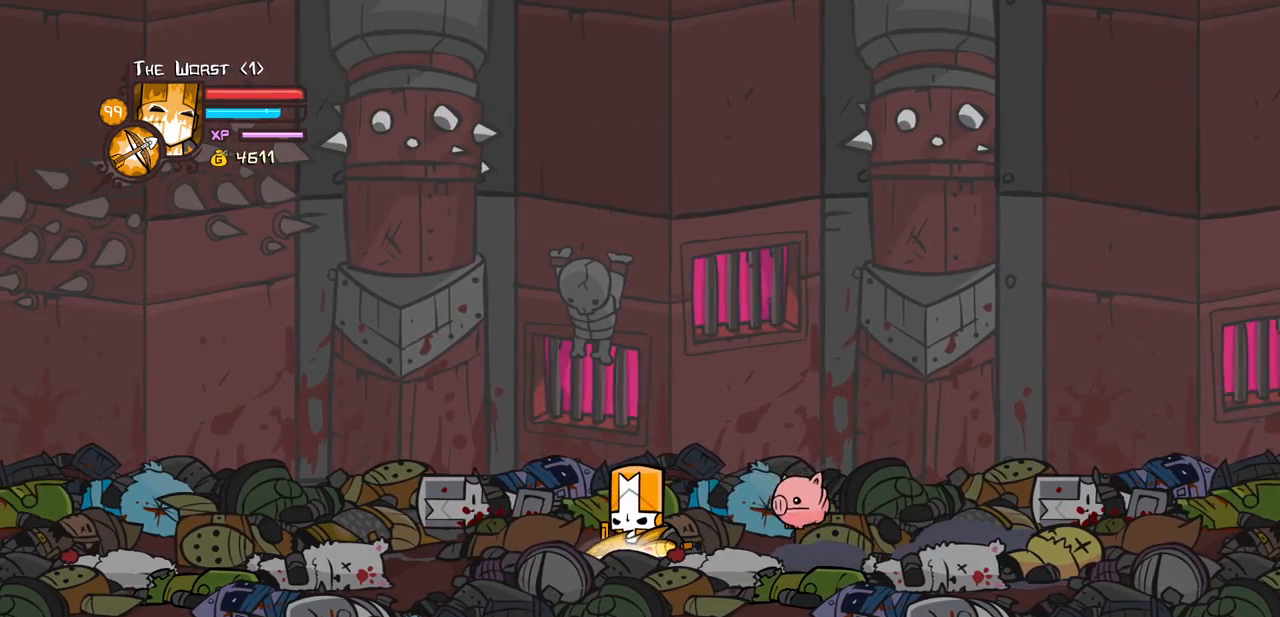
{"keys": [], "events": []}
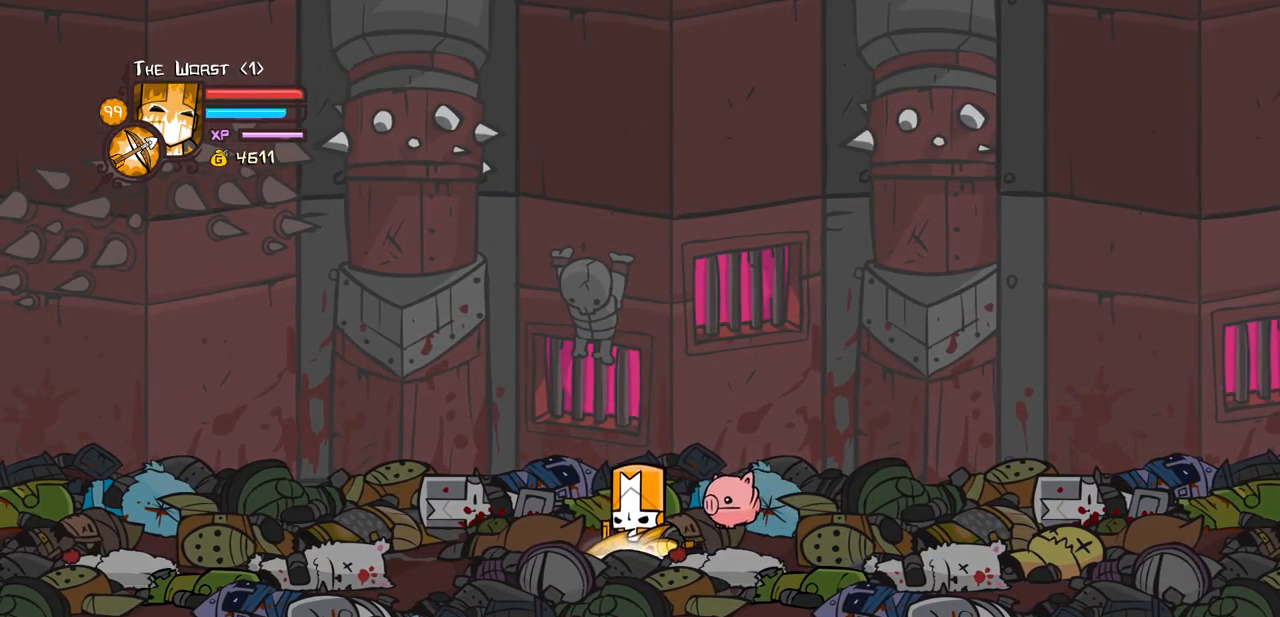
{"keys": ["block", "right"], "events": [[150, "left", "down"], [250, "block", "down"], [250, "left", "up"], [433, "right", "down"]]}
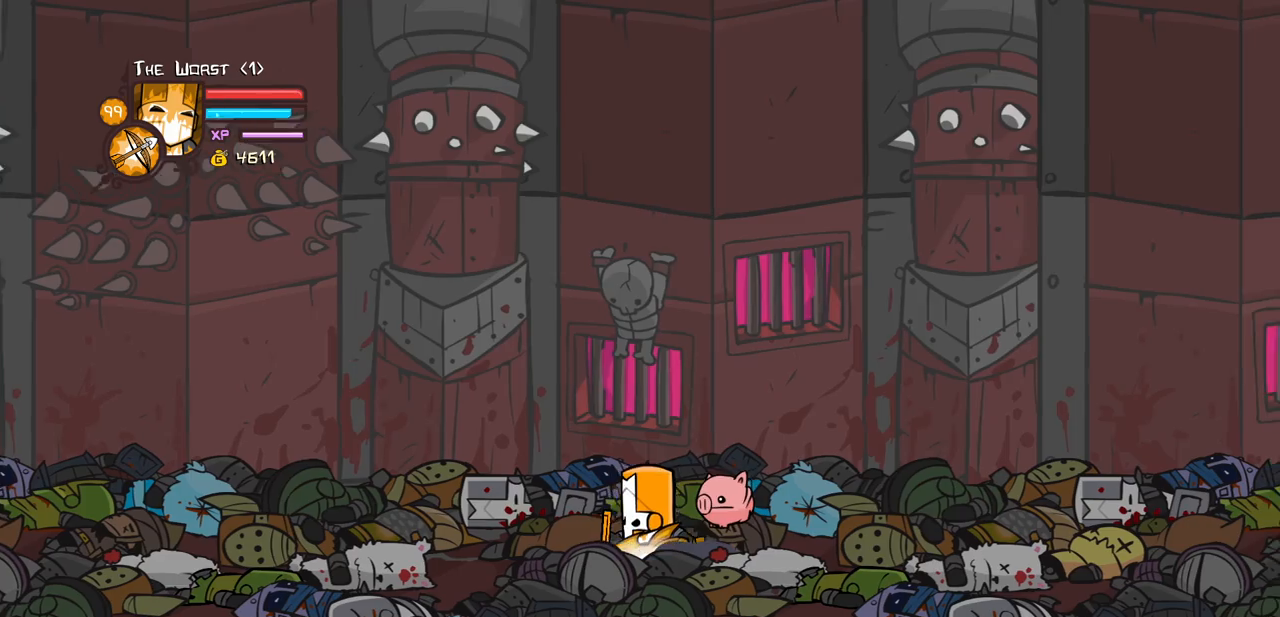
{"keys": [], "events": [[67, "right", "up"], [450, "block", "up"]]}
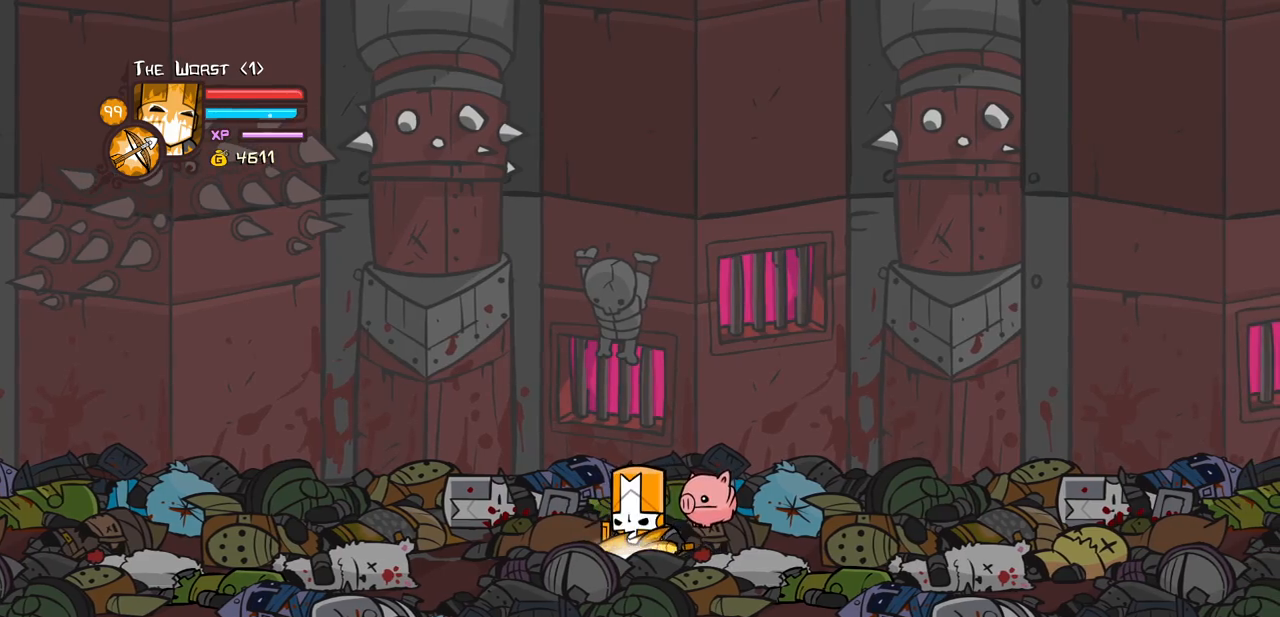
{"keys": ["right"], "events": [[217, "right", "down"]]}
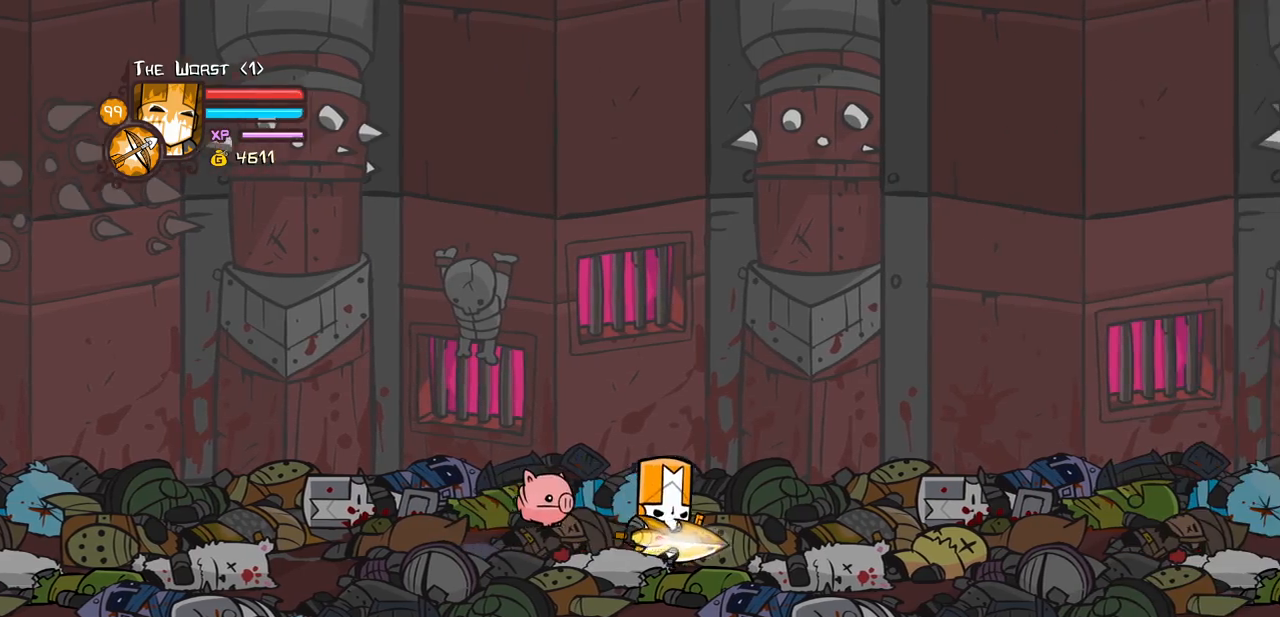
{"keys": [], "events": [[50, "right", "up"], [150, "left", "down"], [333, "left", "up"], [333, "light", "down"], [483, "light", "up"]]}
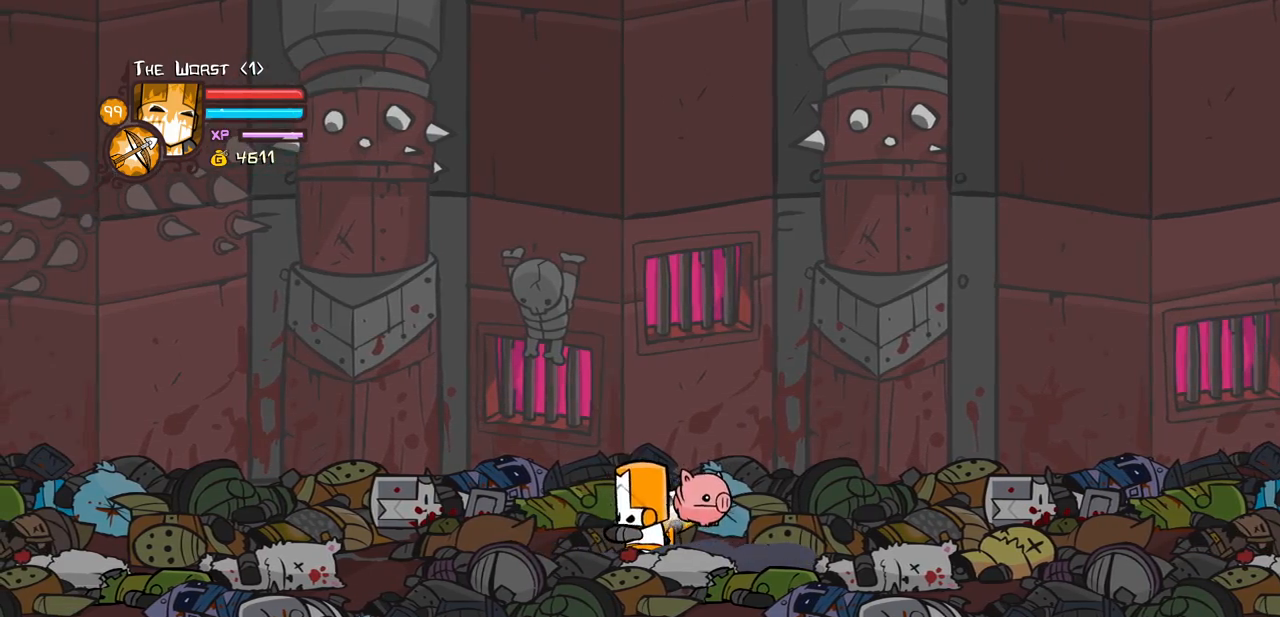
{"keys": ["down", "right"], "events": [[117, "right", "down"], [250, "down", "down"]]}
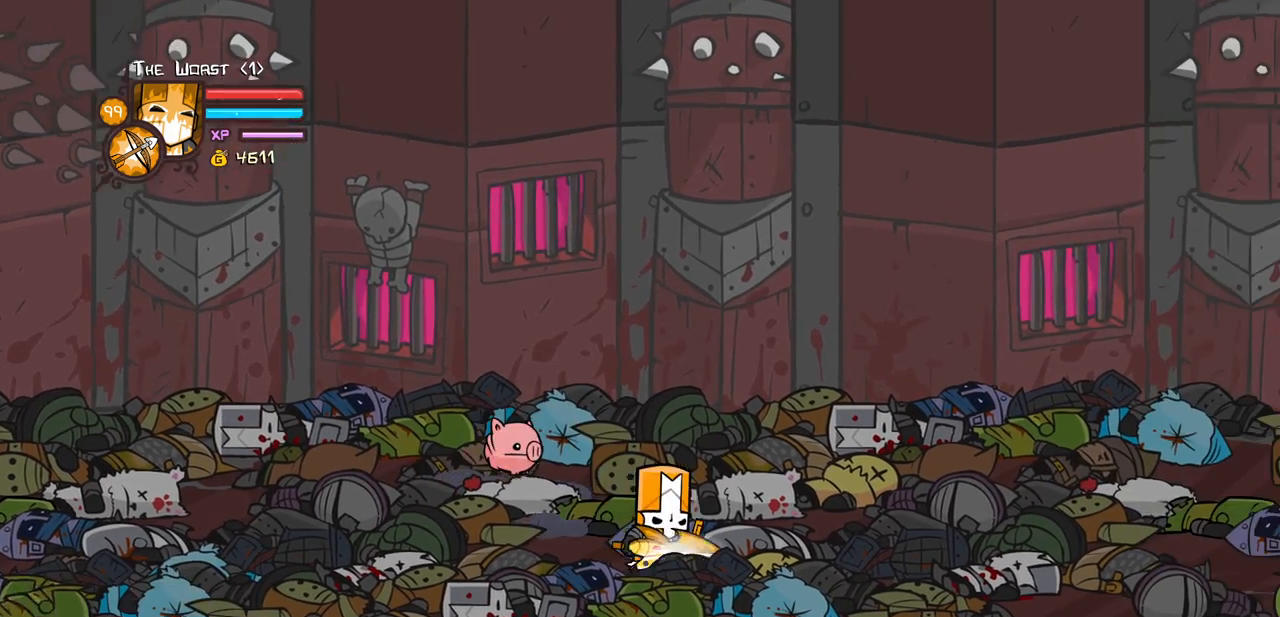
{"keys": ["right"], "events": [[83, "down", "up"]]}
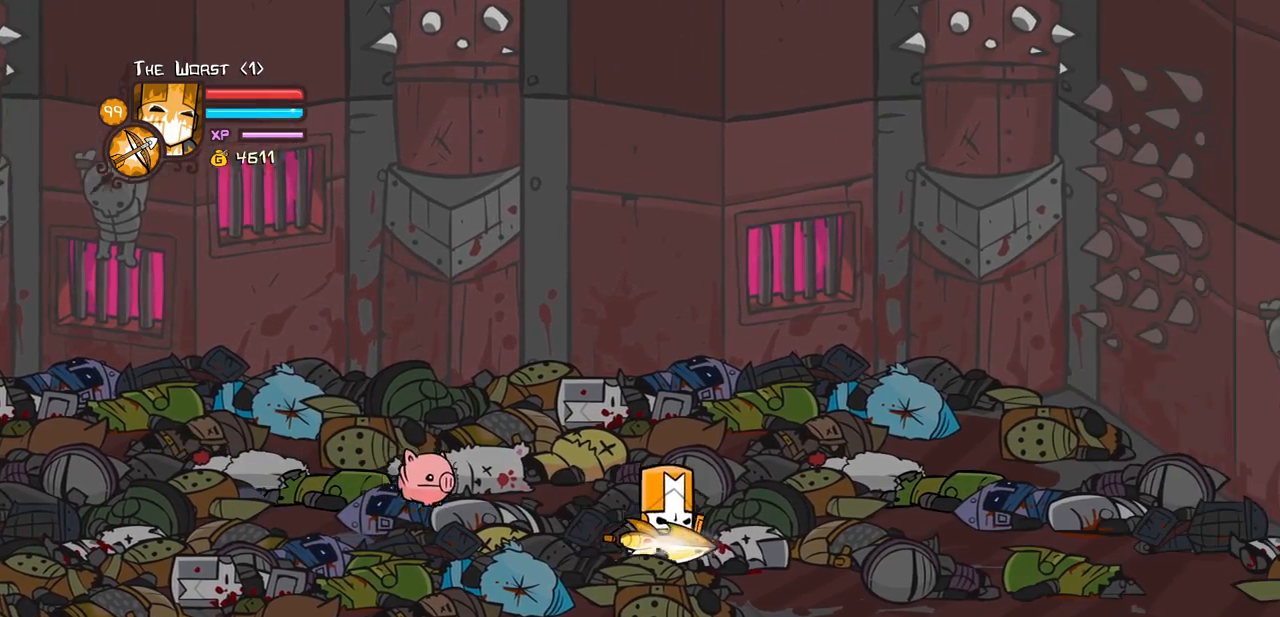
{"keys": ["heavy", "magic", "right", "up"], "events": [[100, "up", "down"], [283, "magic", "down"], [333, "heavy", "down"]]}
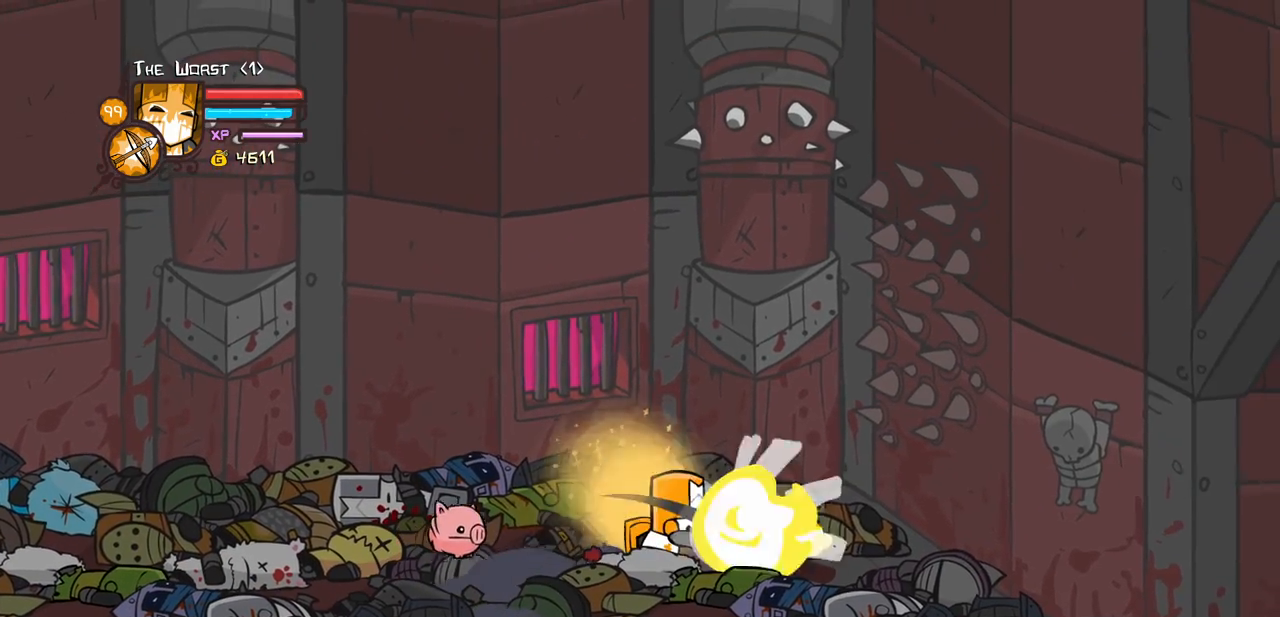
{"keys": ["down", "heavy", "magic", "right"], "events": [[67, "heavy", "up"], [117, "up", "up"], [167, "down", "down"], [167, "heavy", "down"]]}
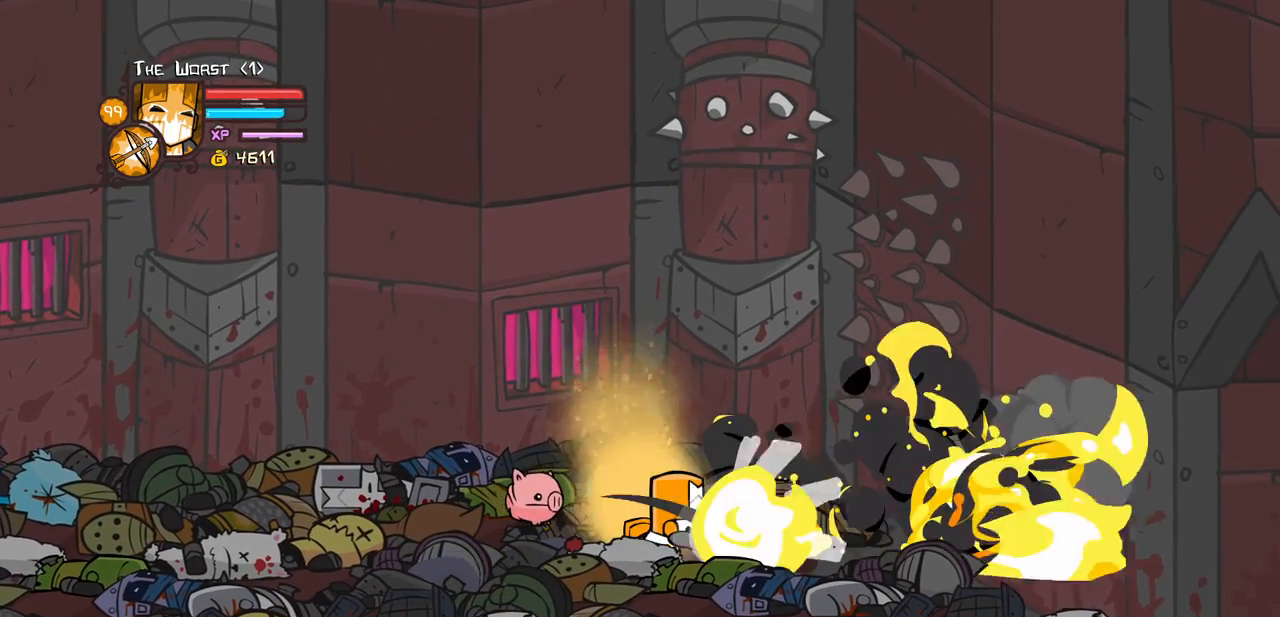
{"keys": ["down", "right"], "events": [[33, "heavy", "up"], [133, "magic", "up"]]}
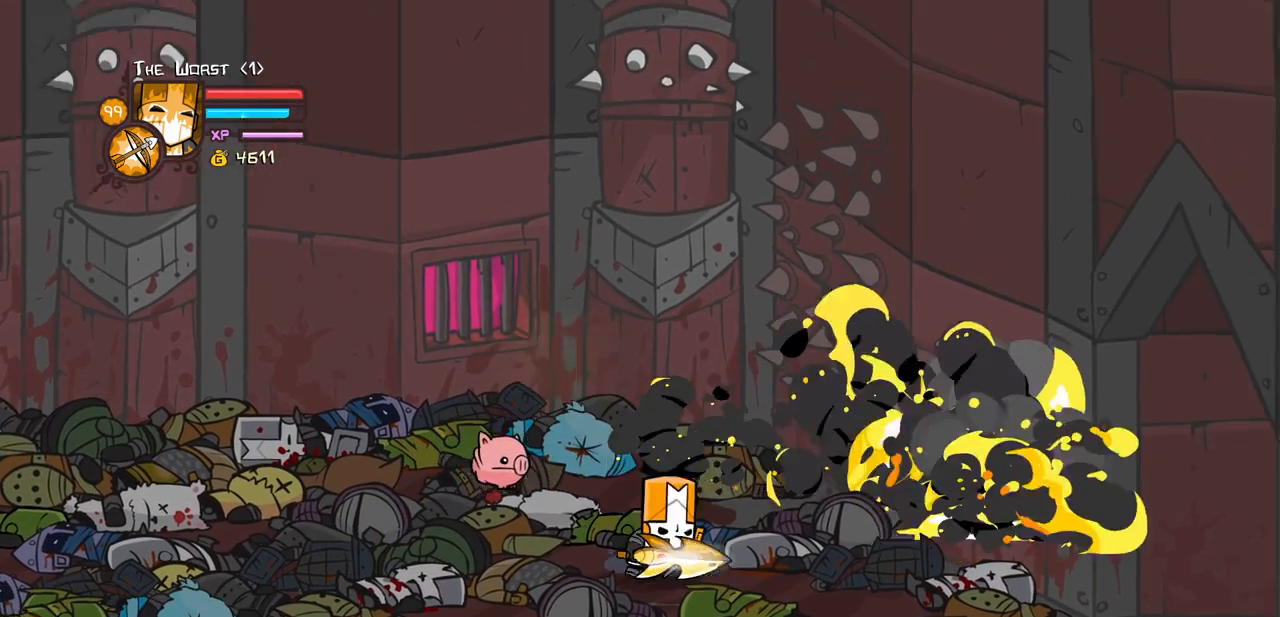
{"keys": ["down", "heavy", "left", "magic", "right"], "events": [[50, "magic", "down"], [100, "heavy", "down"], [383, "heavy", "up"], [433, "left", "down"], [467, "heavy", "down"]]}
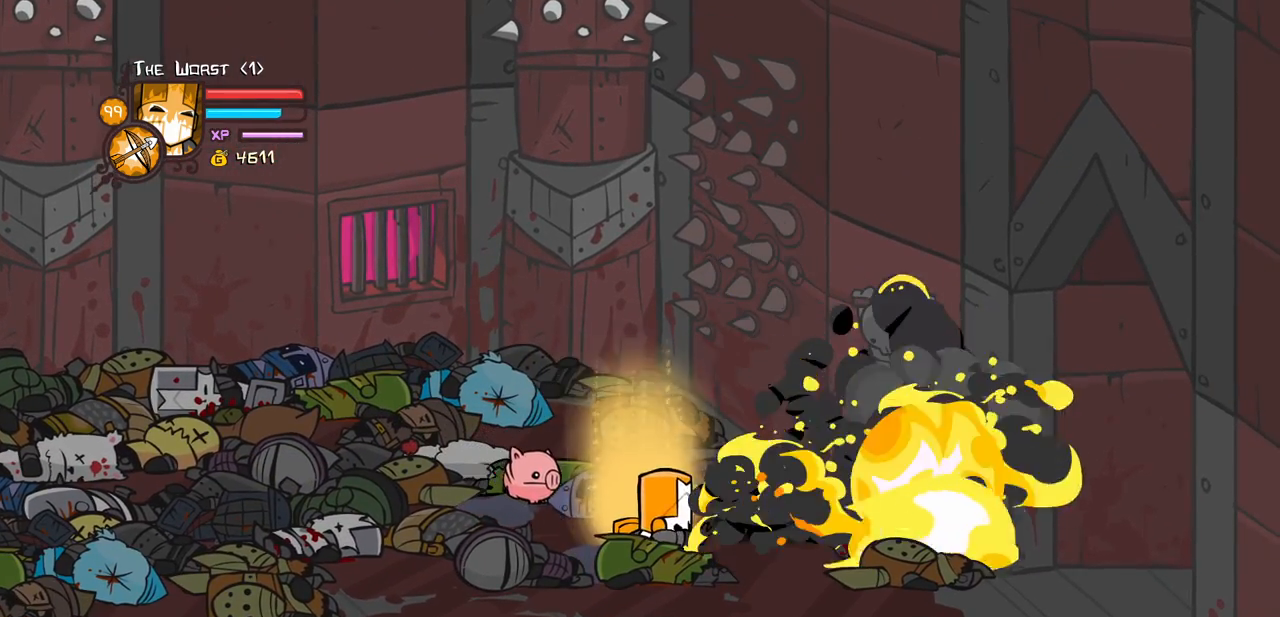
{"keys": ["down", "heavy", "left", "magic"], "events": [[17, "right", "up"], [350, "heavy", "up"], [450, "heavy", "down"]]}
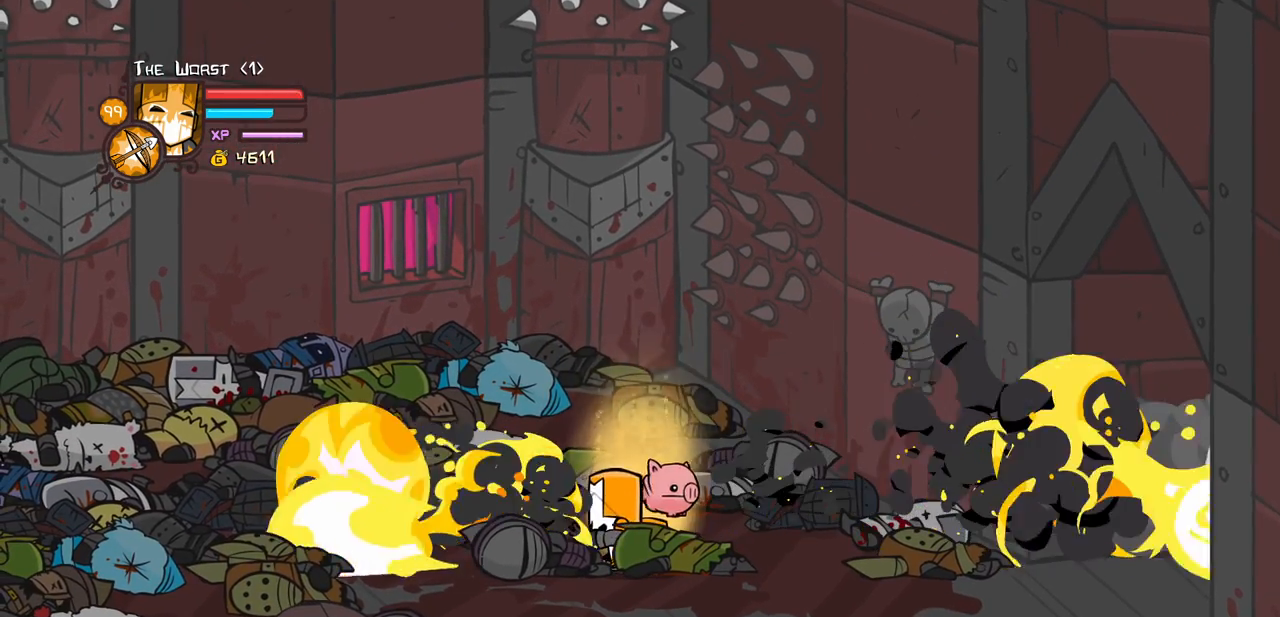
{"keys": ["heavy", "left", "magic", "up"], "events": [[267, "up", "down"], [317, "heavy", "up"], [367, "down", "up"], [367, "heavy", "down"]]}
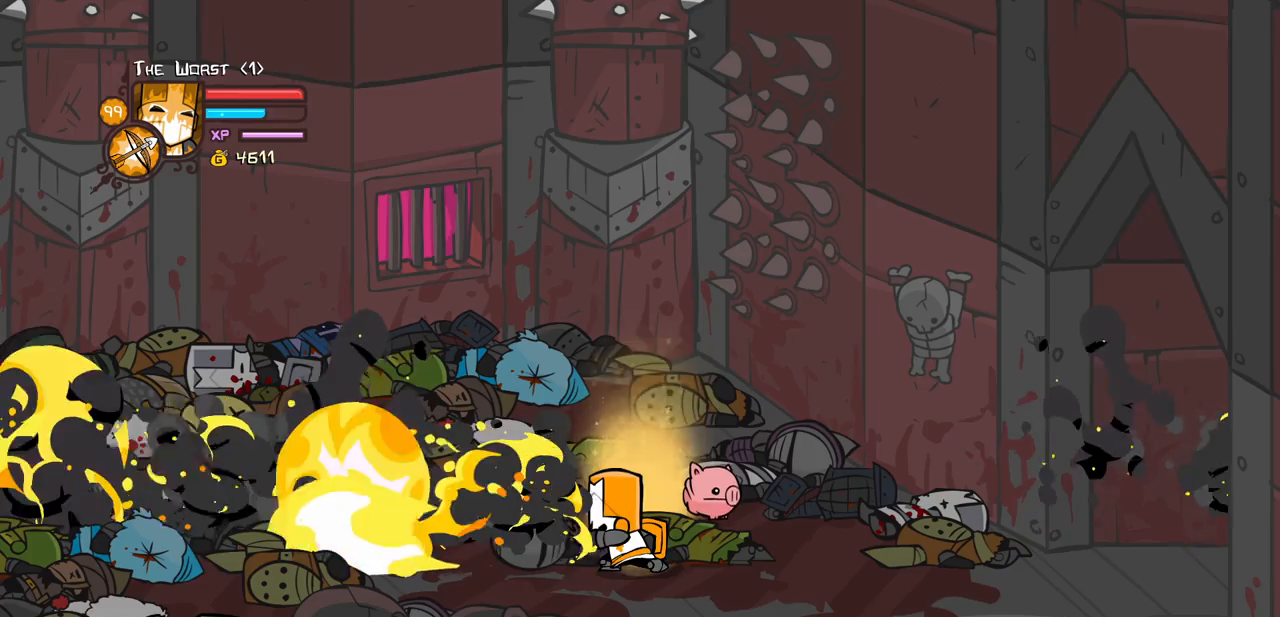
{"keys": ["heavy", "left", "magic", "up"], "events": [[283, "heavy", "up"], [333, "heavy", "down"]]}